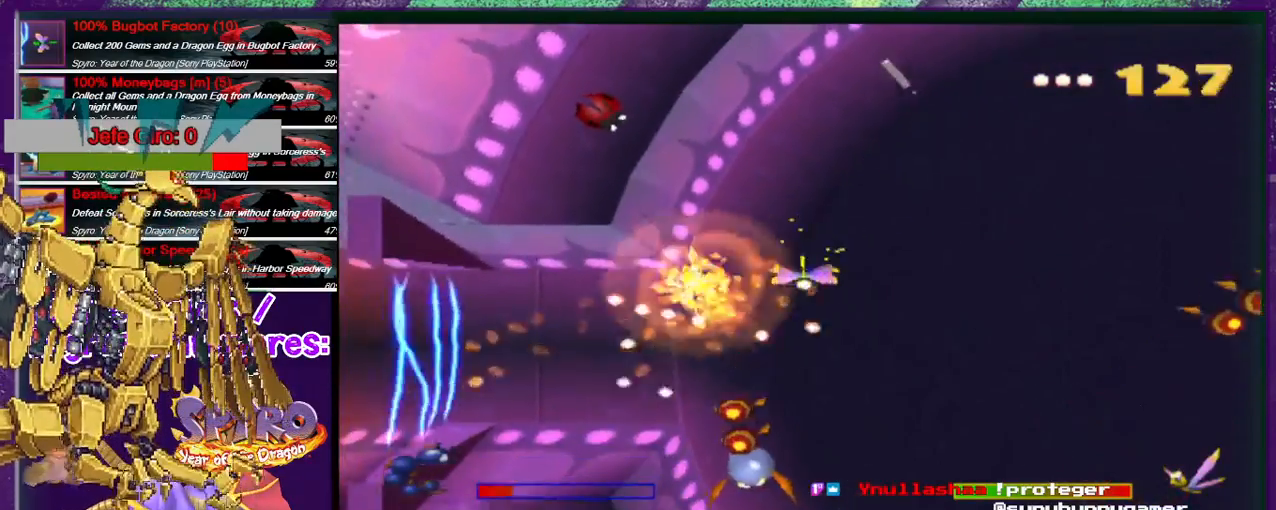
Gameplay with a controller (PlayStation layout); each line is a JSON object with the inputs held at the frame after it. "events" lists button and stick changes between this image and that frame as [ms after this image, input, new state], when the widget could be followed in between. Not read: L3 R3 left_stick right_stick.
{"buttons": ["CROSS", "DPAD_DOWN"], "events": [[67, "DPAD_RIGHT", "down"], [300, "DPAD_RIGHT", "up"]]}
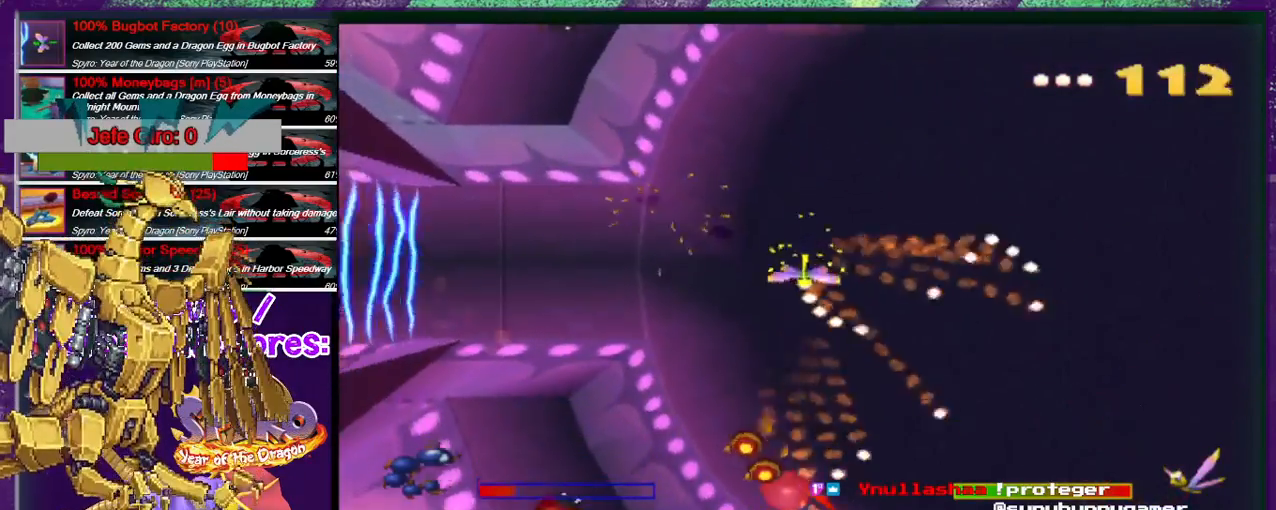
{"buttons": ["SQUARE", "DPAD_DOWN", "DPAD_RIGHT"], "events": [[333, "CROSS", "up"], [433, "DPAD_RIGHT", "down"], [433, "SQUARE", "down"]]}
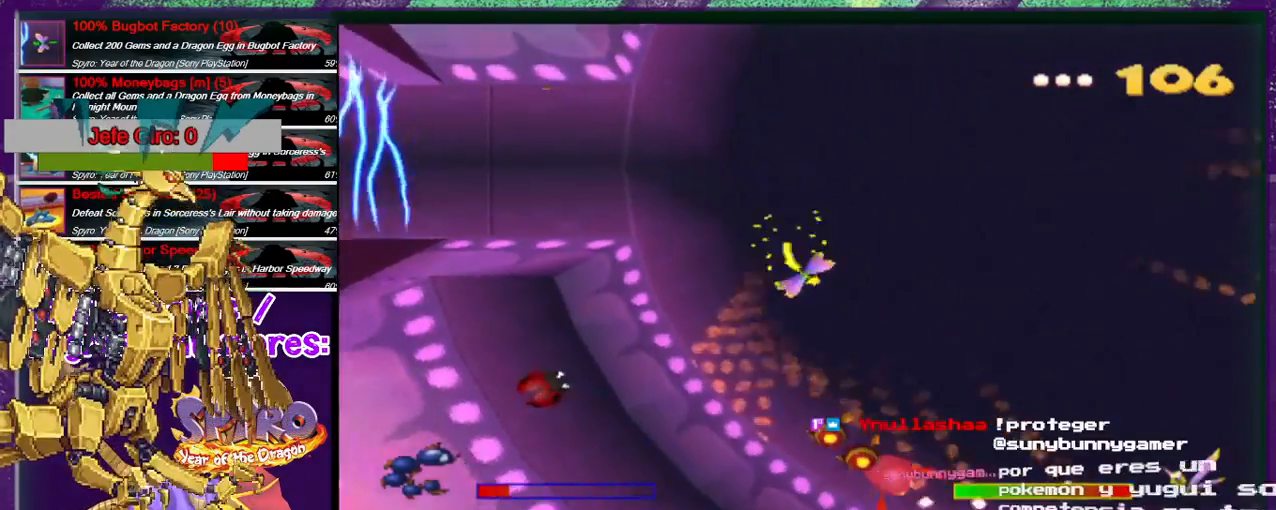
{"buttons": ["CROSS", "DPAD_DOWN", "DPAD_RIGHT"], "events": [[100, "SQUARE", "up"], [333, "CROSS", "down"]]}
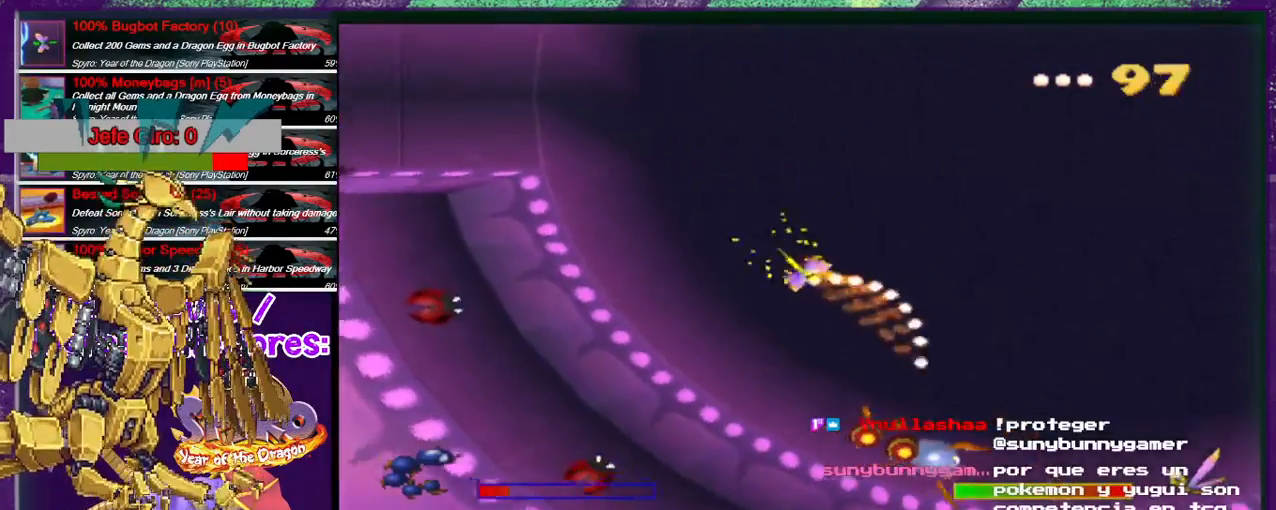
{"buttons": ["CROSS", "DPAD_DOWN", "DPAD_RIGHT"], "events": []}
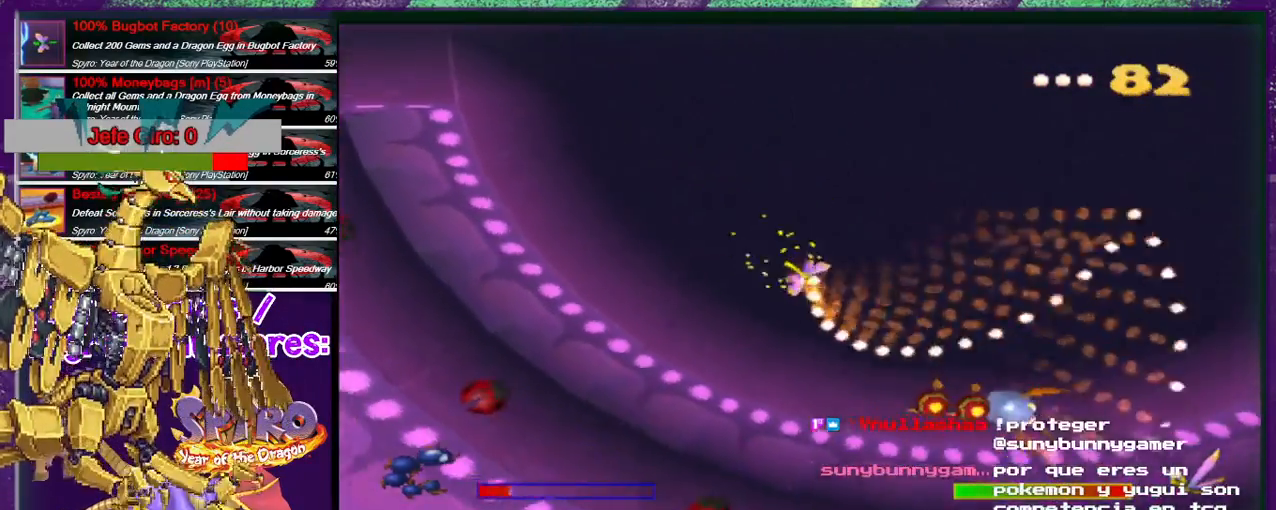
{"buttons": ["CROSS", "DPAD_RIGHT"], "events": [[167, "DPAD_DOWN", "up"], [333, "CROSS", "up"], [500, "CROSS", "down"]]}
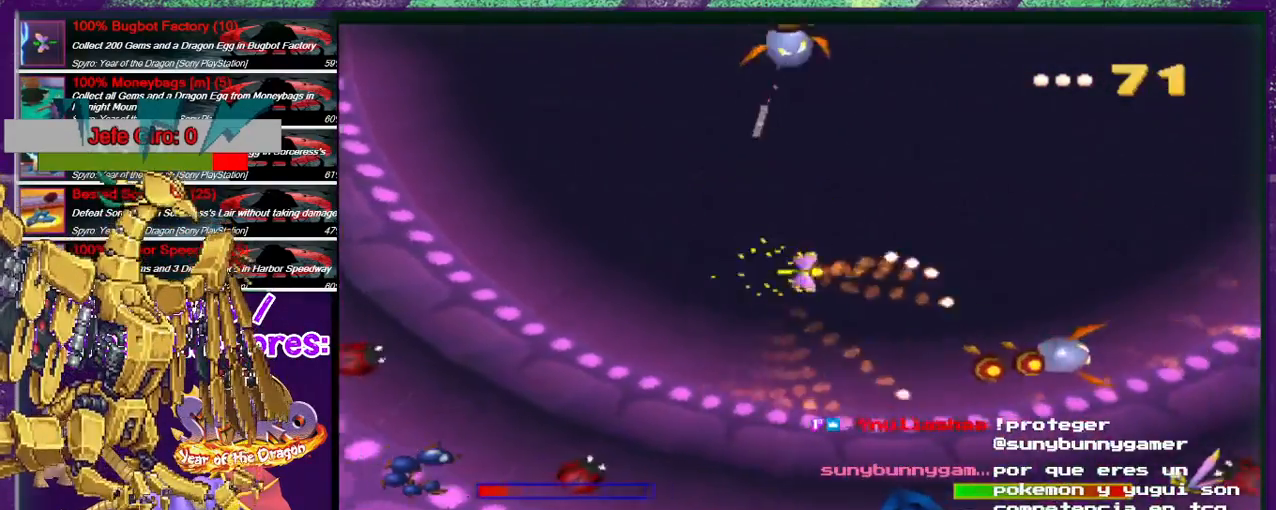
{"buttons": ["CROSS", "DPAD_RIGHT"], "events": []}
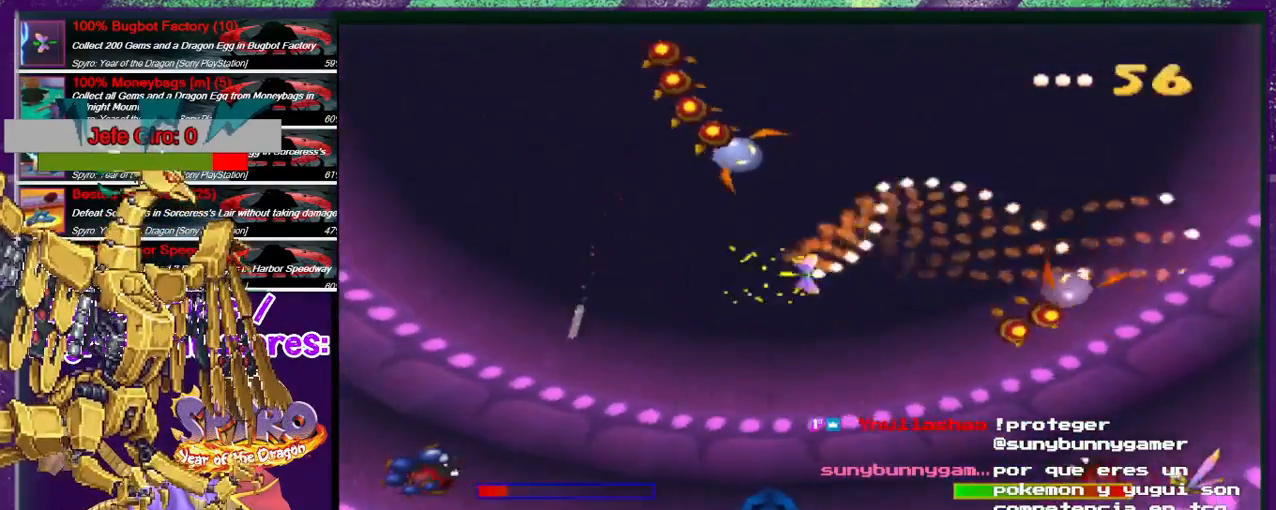
{"buttons": ["SQUARE", "DPAD_DOWN", "DPAD_LEFT"], "events": [[233, "DPAD_DOWN", "down"], [333, "CROSS", "up"], [467, "DPAD_RIGHT", "up"], [467, "SQUARE", "down"], [500, "DPAD_LEFT", "down"]]}
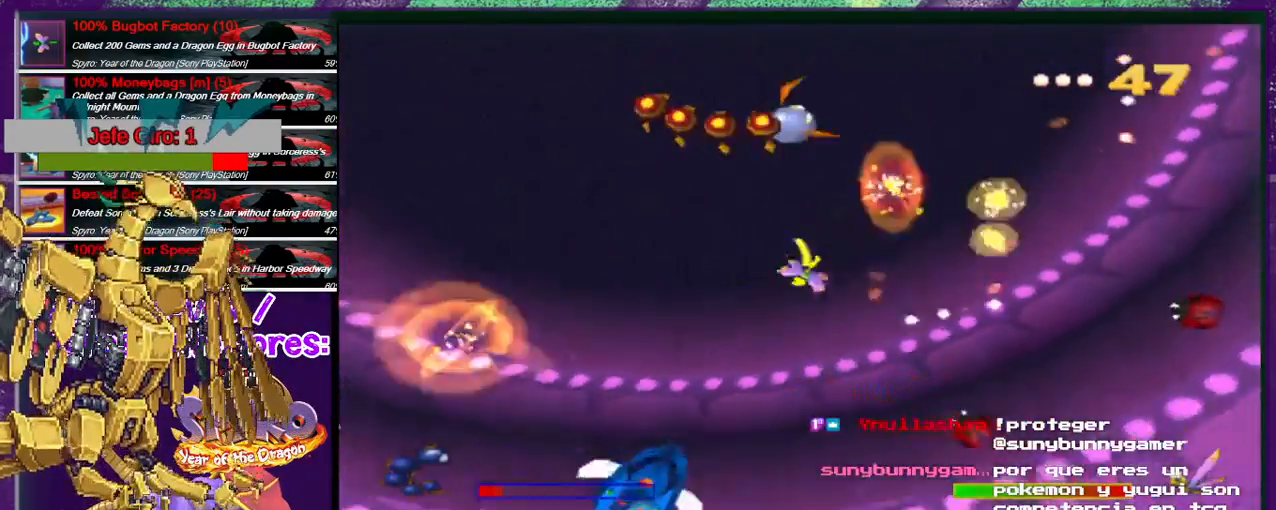
{"buttons": ["SQUARE", "DPAD_UP"], "events": [[300, "DPAD_DOWN", "up"], [433, "DPAD_LEFT", "up"], [433, "DPAD_UP", "down"], [433, "SQUARE", "up"], [467, "SQUARE", "down"]]}
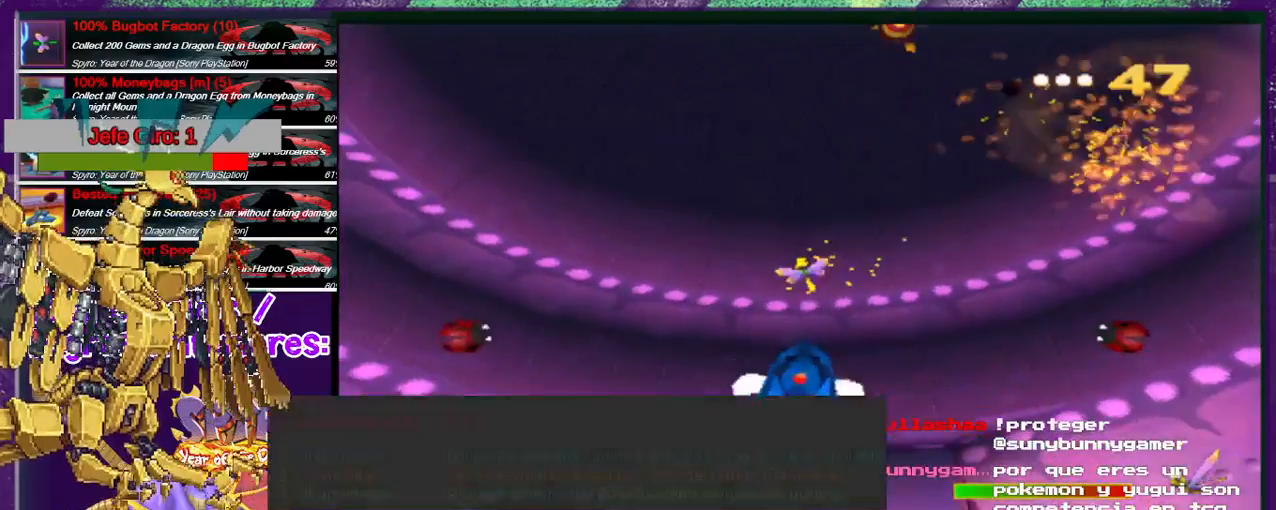
{"buttons": ["SQUARE", "DPAD_UP"], "events": []}
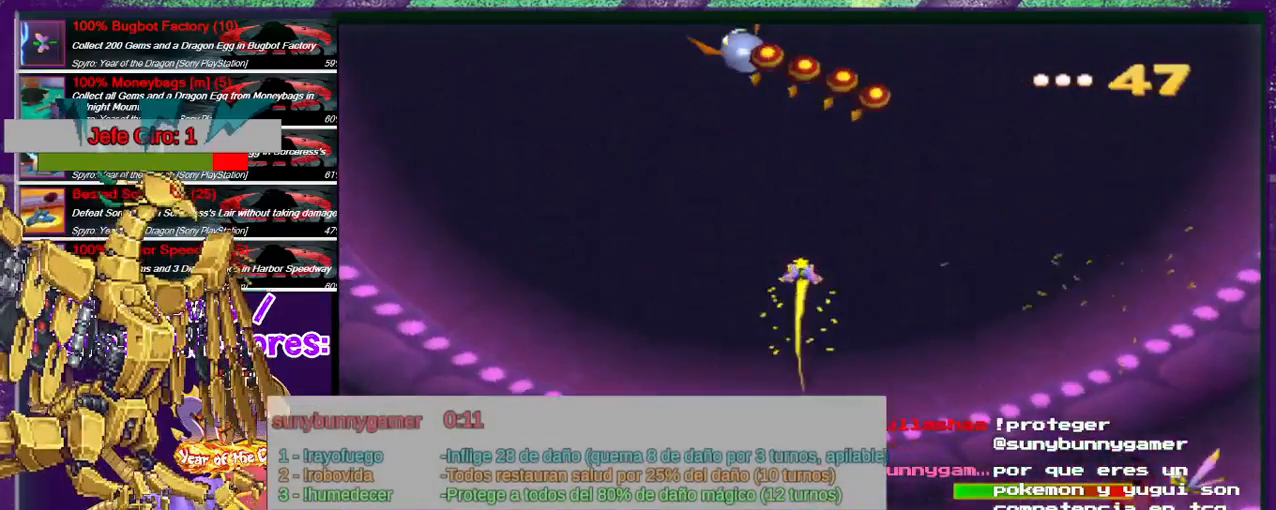
{"buttons": ["SQUARE", "DPAD_UP"], "events": [[133, "DPAD_LEFT", "down"], [433, "DPAD_LEFT", "up"]]}
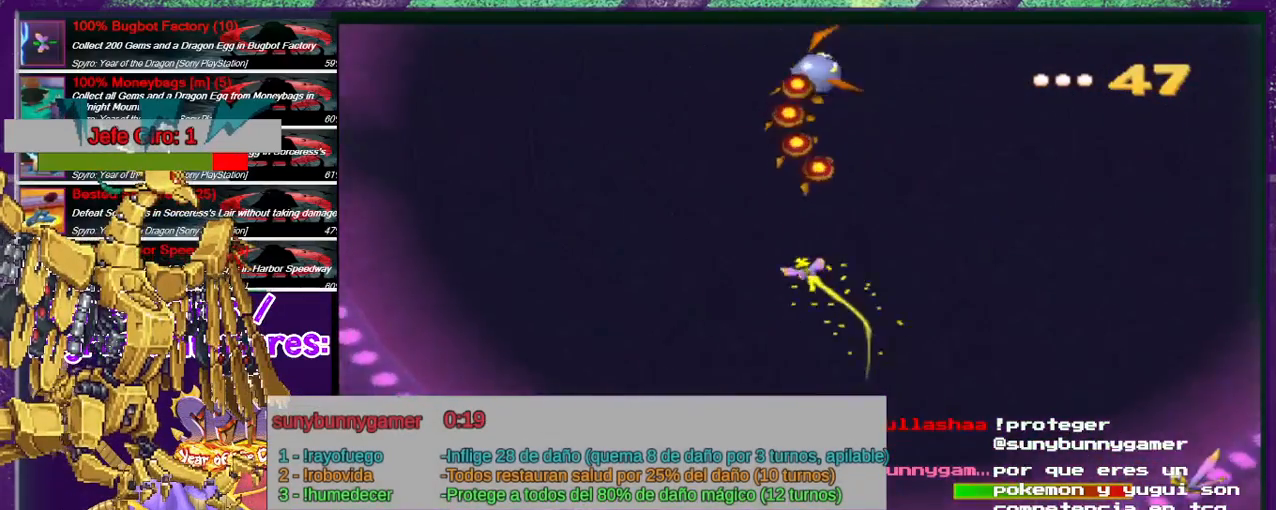
{"buttons": ["CROSS", "DPAD_UP", "DPAD_RIGHT"], "events": [[67, "CROSS", "down"], [133, "SQUARE", "up"], [300, "DPAD_RIGHT", "down"]]}
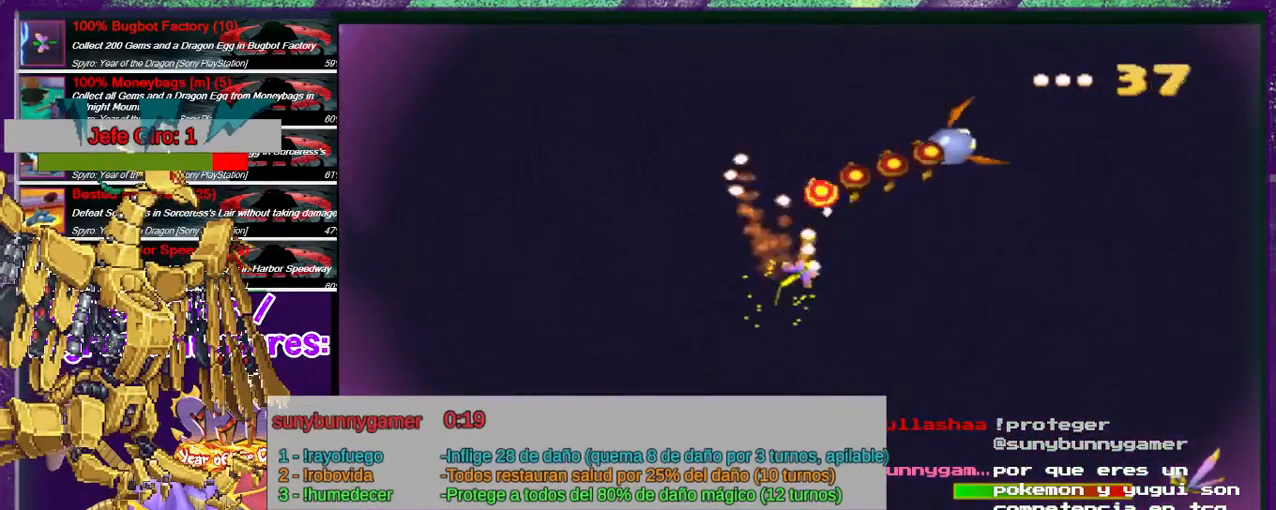
{"buttons": ["CROSS", "DPAD_UP", "DPAD_RIGHT"], "events": []}
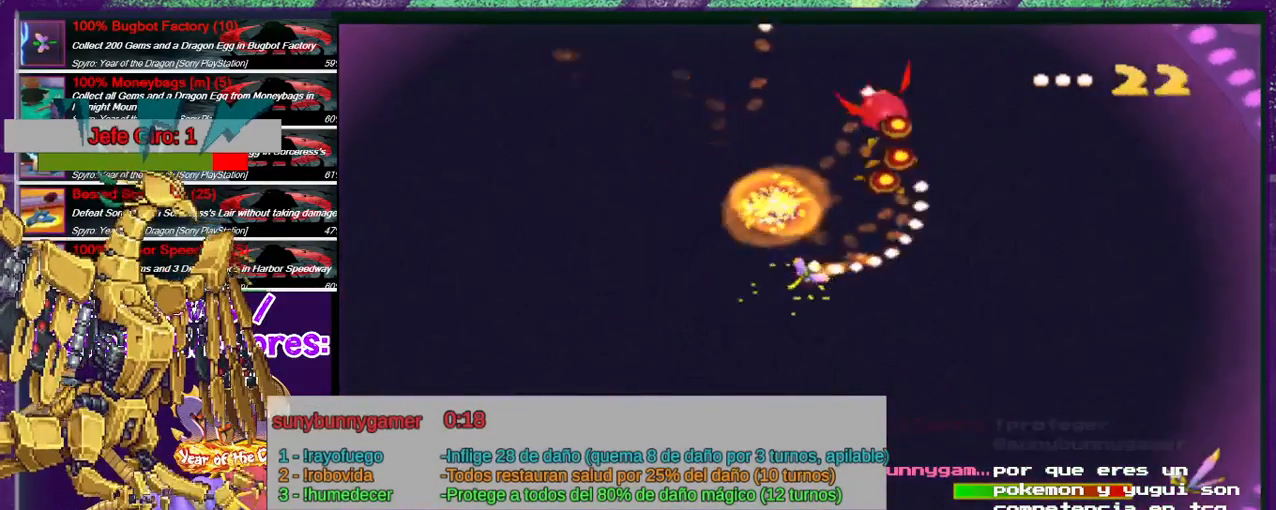
{"buttons": ["CROSS", "DPAD_UP"], "events": [[167, "DPAD_RIGHT", "up"], [367, "DPAD_LEFT", "down"], [467, "DPAD_LEFT", "up"]]}
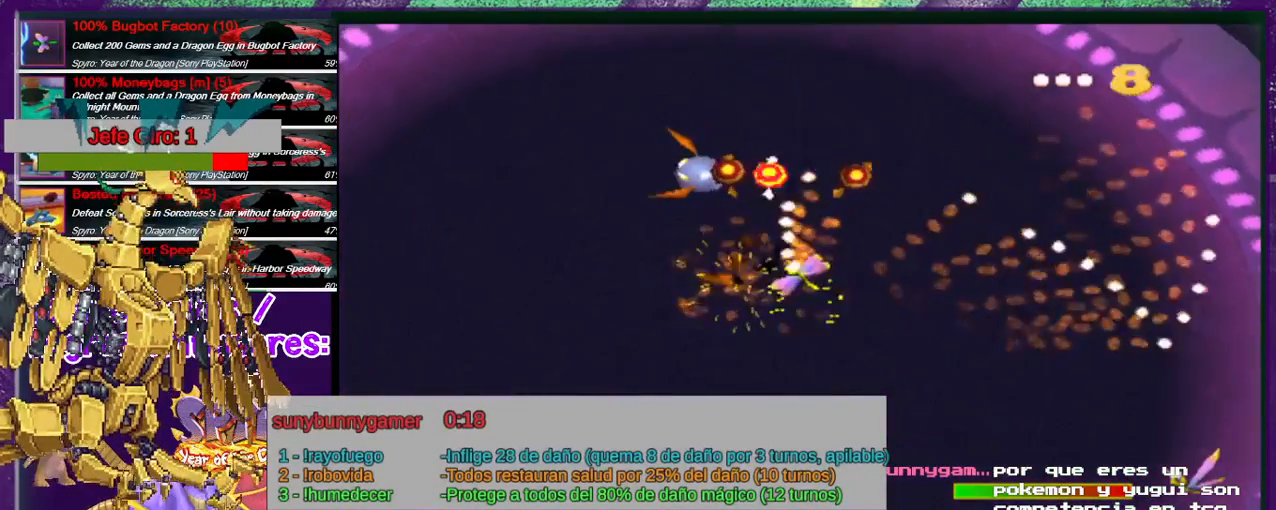
{"buttons": ["CROSS", "DPAD_LEFT"], "events": [[200, "DPAD_LEFT", "down"], [233, "CROSS", "up"], [367, "CROSS", "down"], [367, "DPAD_UP", "up"]]}
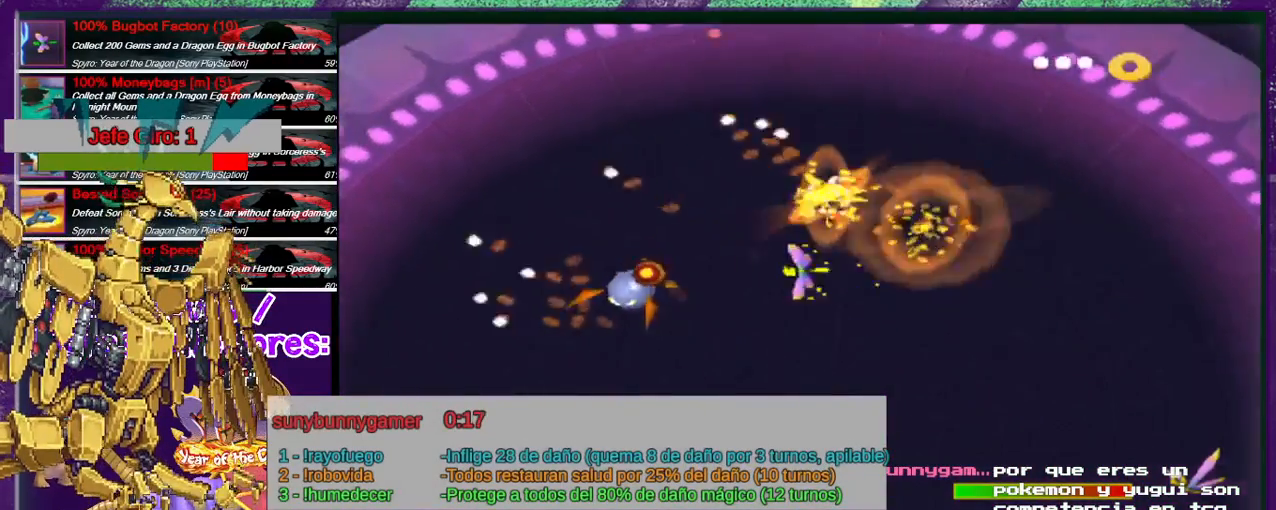
{"buttons": ["CIRCLE", "DPAD_DOWN"], "events": [[133, "DPAD_DOWN", "down"], [400, "CROSS", "up"], [433, "CIRCLE", "down"], [433, "DPAD_LEFT", "up"]]}
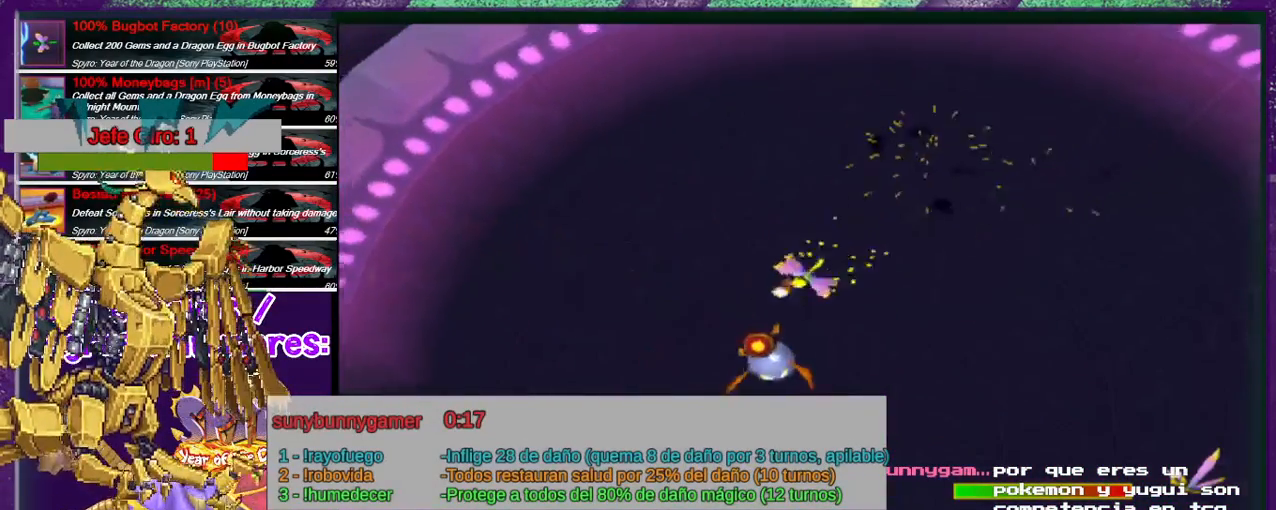
{"buttons": ["CIRCLE", "DPAD_DOWN"], "events": [[233, "DPAD_DOWN", "up"], [267, "DPAD_DOWN", "down"]]}
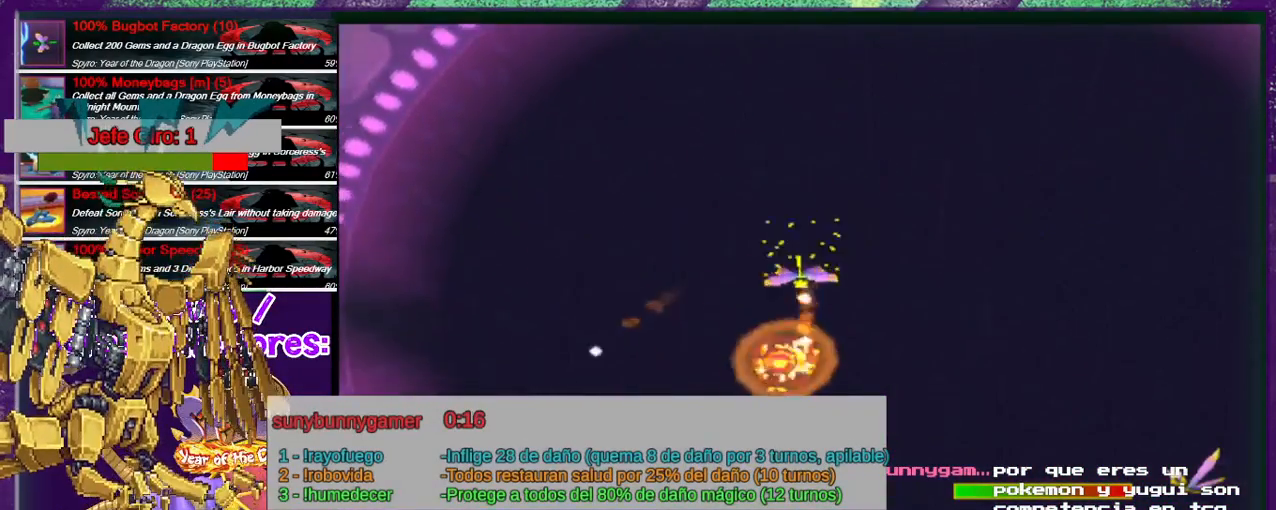
{"buttons": ["DPAD_DOWN"], "events": [[300, "DPAD_DOWN", "up"], [333, "CIRCLE", "up"], [400, "DPAD_DOWN", "down"]]}
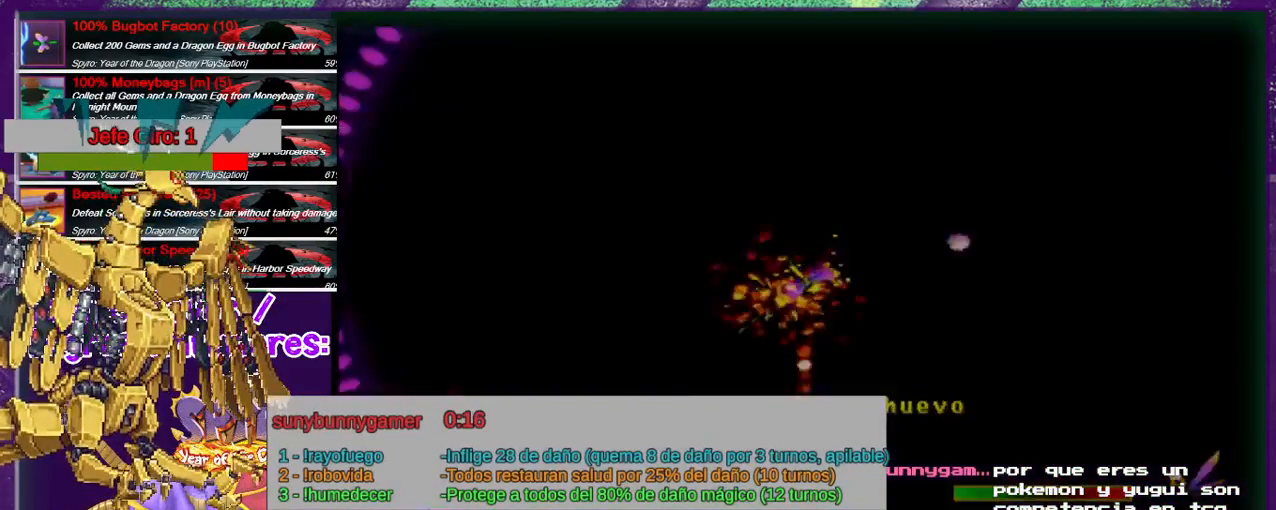
{"buttons": [], "events": [[233, "DPAD_DOWN", "up"]]}
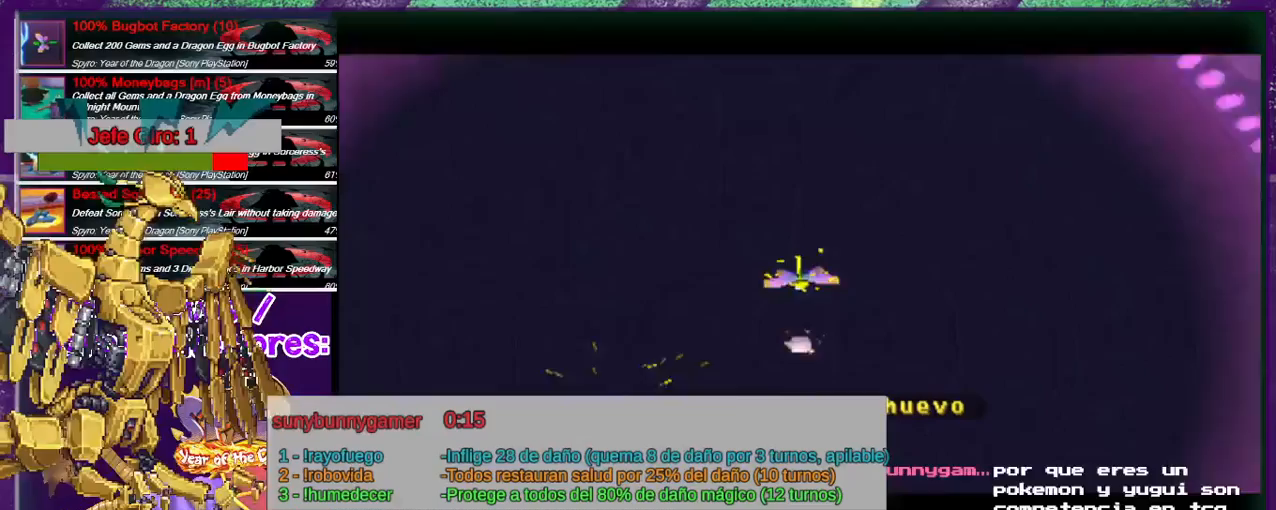
{"buttons": [], "events": []}
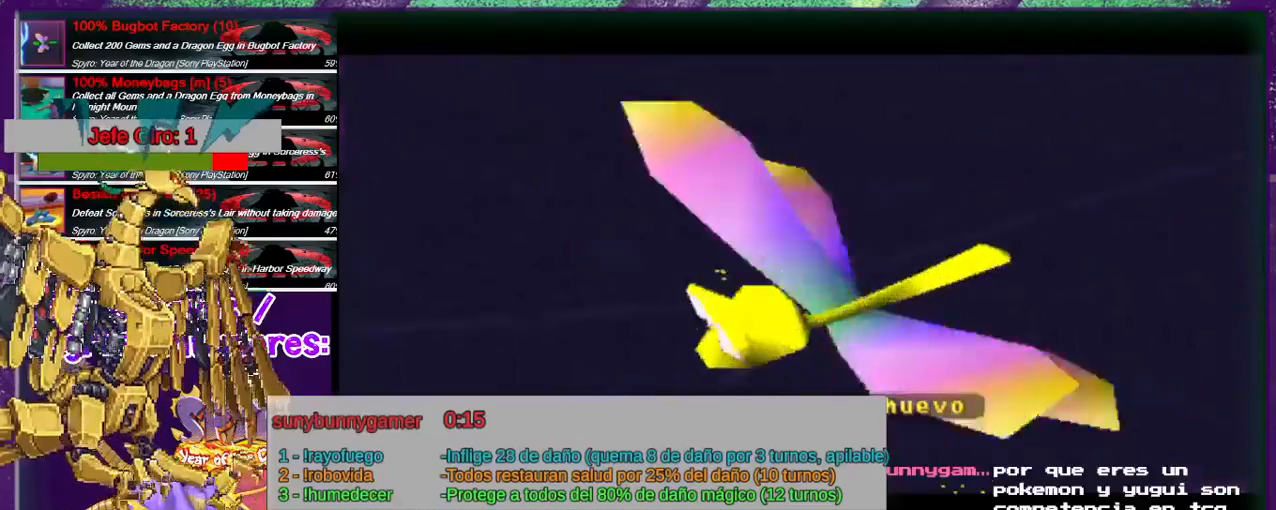
{"buttons": [], "events": []}
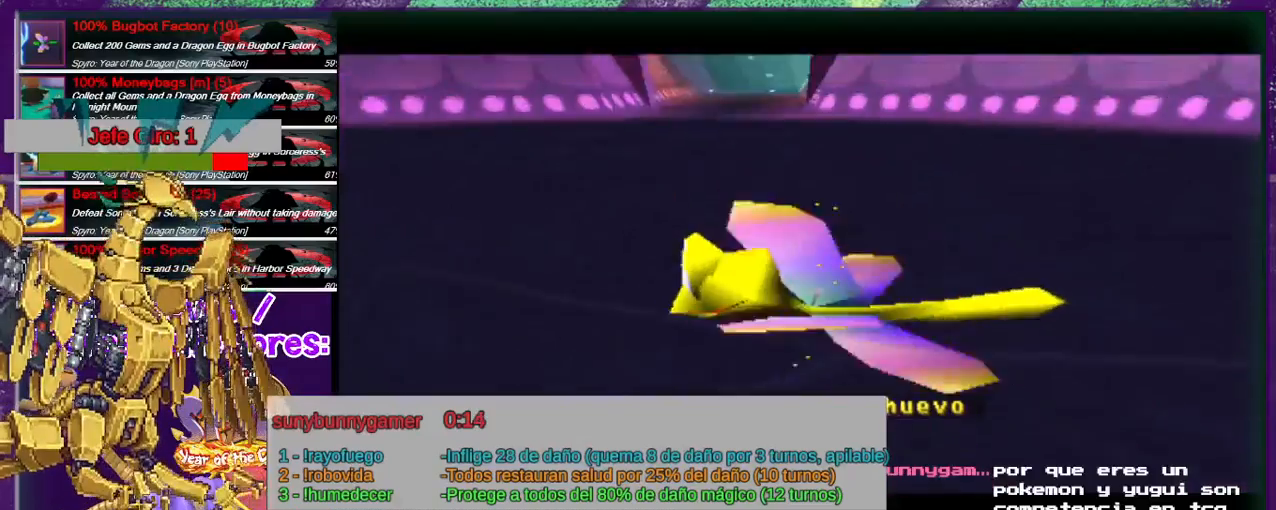
{"buttons": [], "events": []}
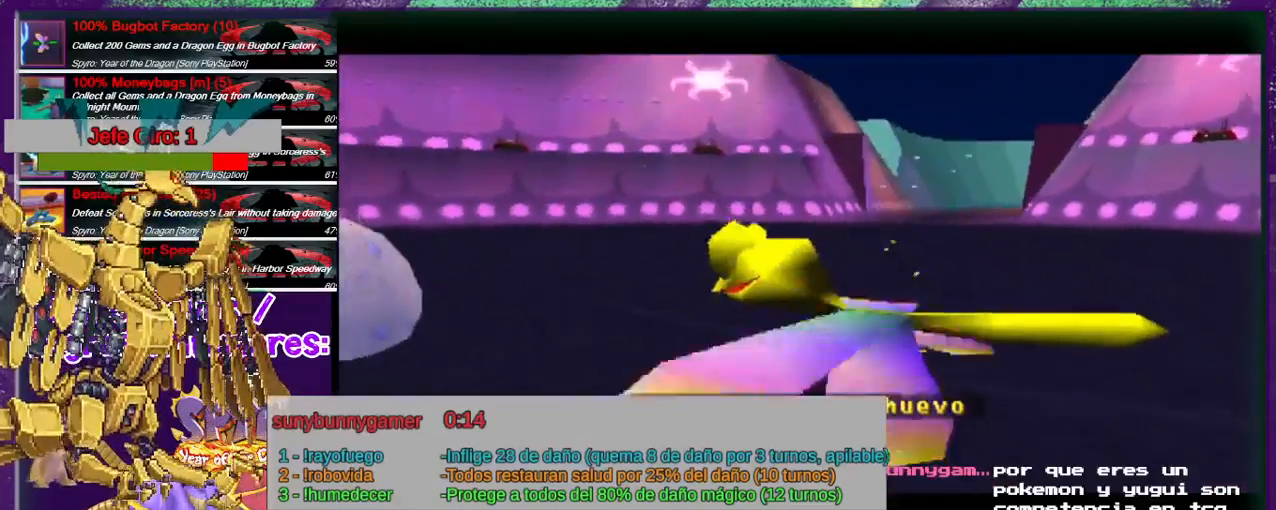
{"buttons": [], "events": []}
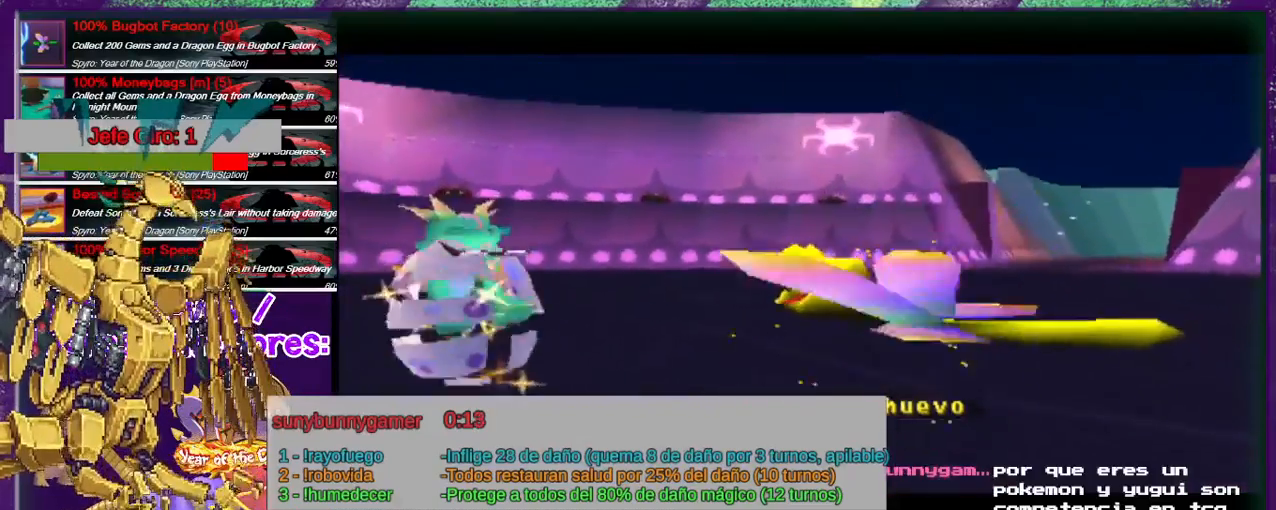
{"buttons": [], "events": []}